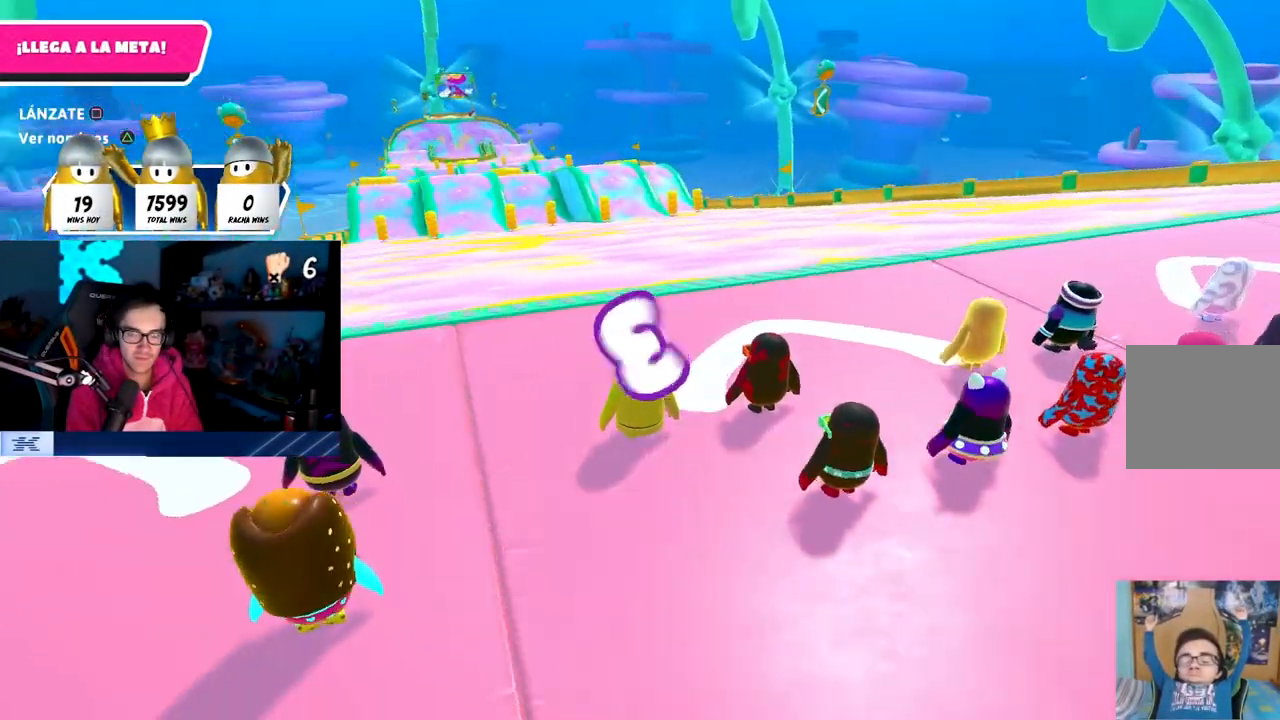
Gameplay with a controller (PlayStation layout); each line is a JSON object with the inputs held at the frame after it. "events" lists button and stick changes between this image and that frame as [ms after this image, input, new state], when the widget could be followed in between.
{"buttons": [], "left_stick": "up-right", "right_stick": "center", "events": [[117, "left_stick", "up"], [267, "left_stick", "center"], [283, "right_stick", "center"], [433, "left_stick", "up-right"]]}
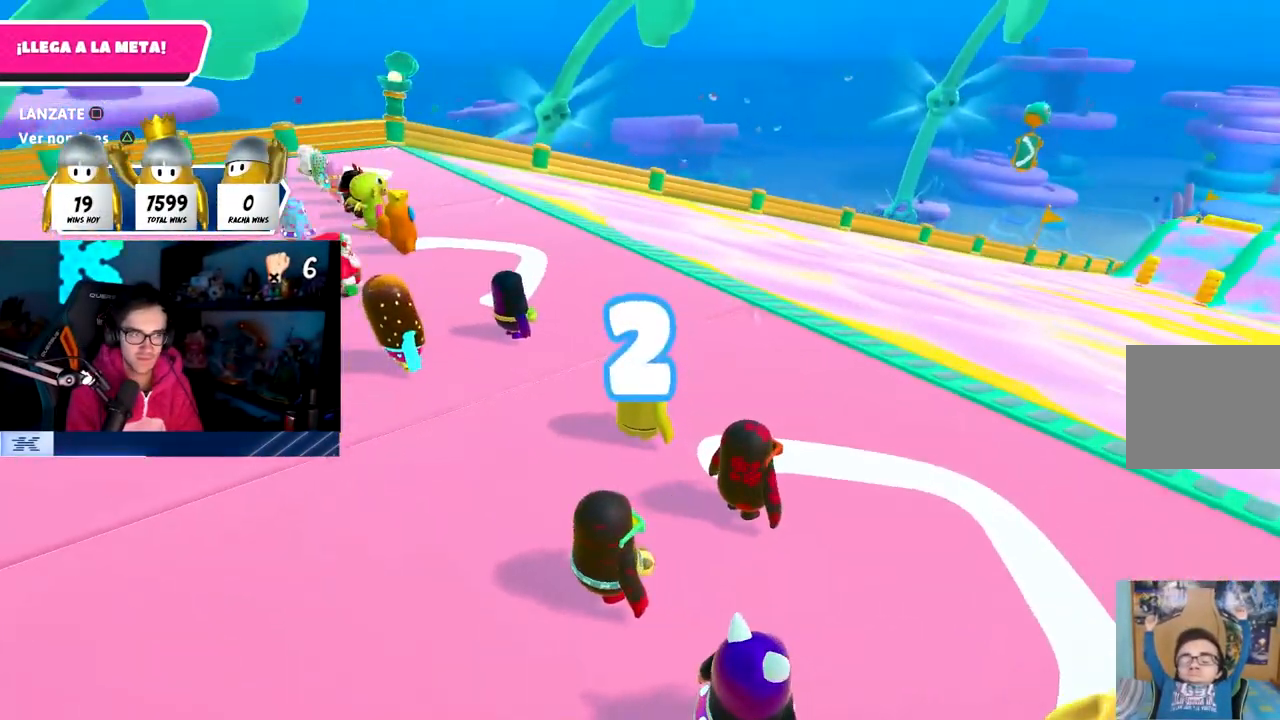
{"buttons": [], "left_stick": "up", "right_stick": "right", "events": [[283, "right_stick", "right"], [300, "left_stick", "up"]]}
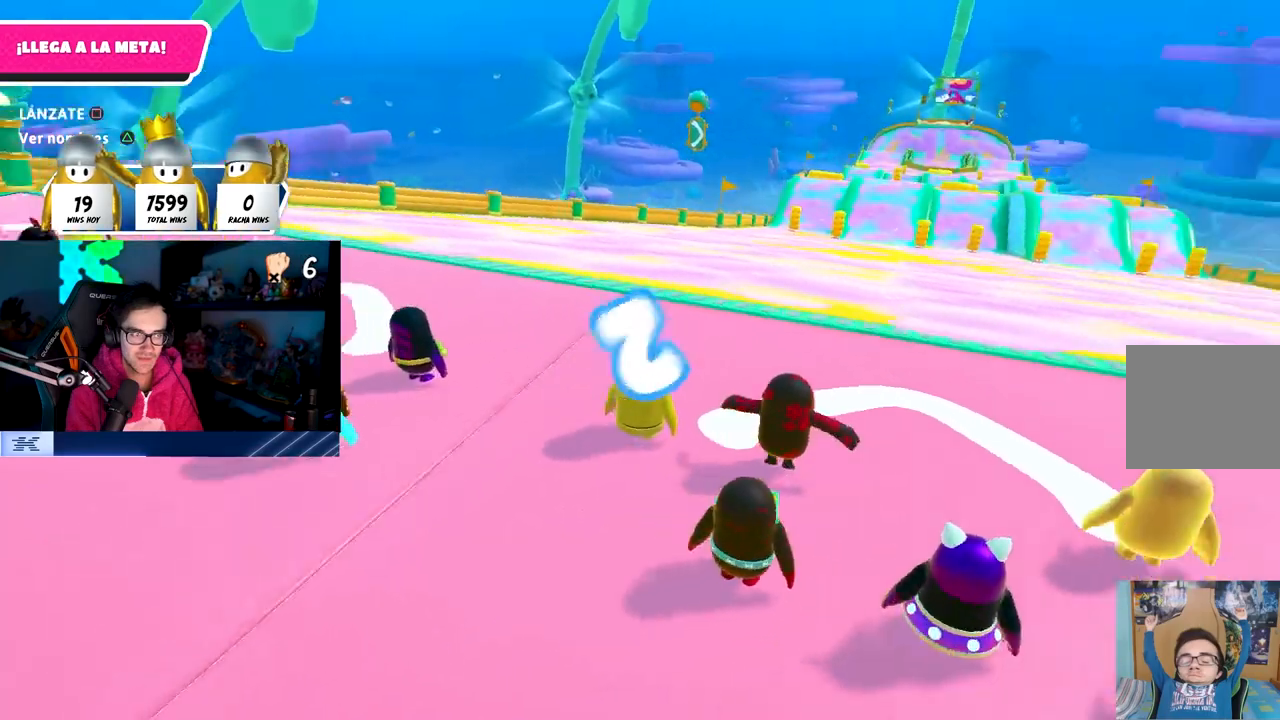
{"buttons": [], "left_stick": "up", "right_stick": "center", "events": [[50, "right_stick", "center"]]}
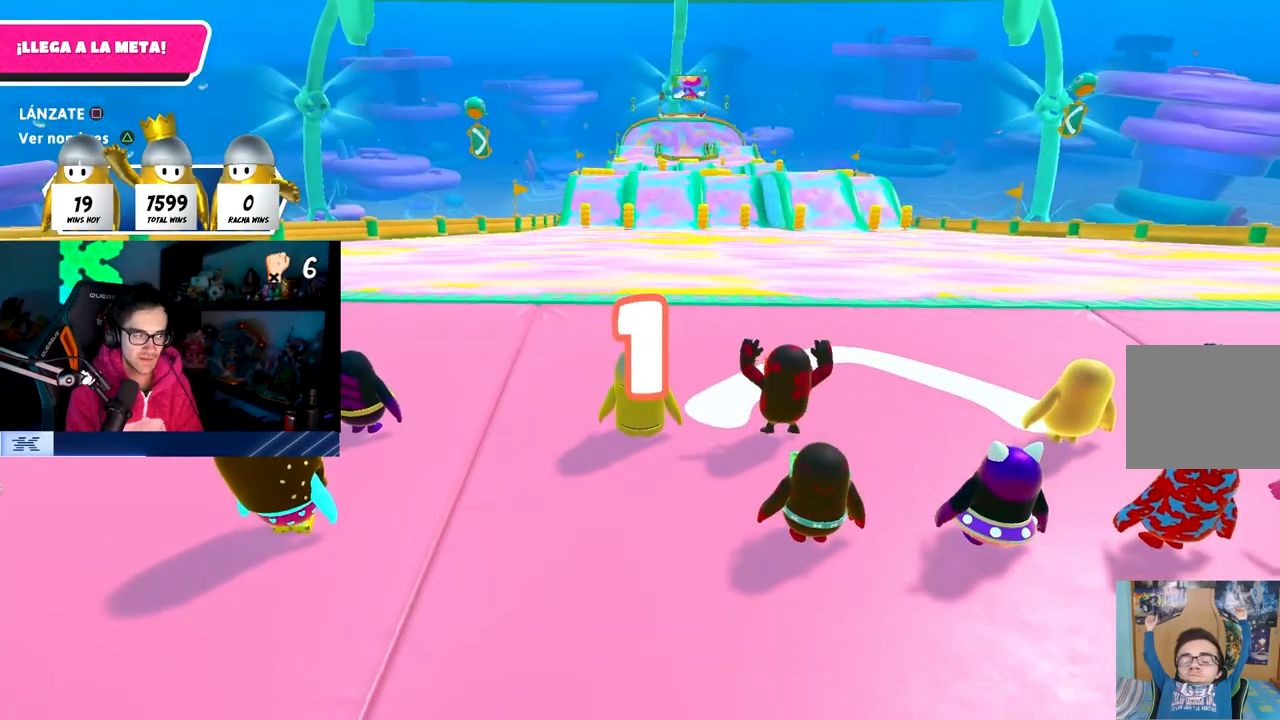
{"buttons": [], "left_stick": "up", "right_stick": "center", "events": []}
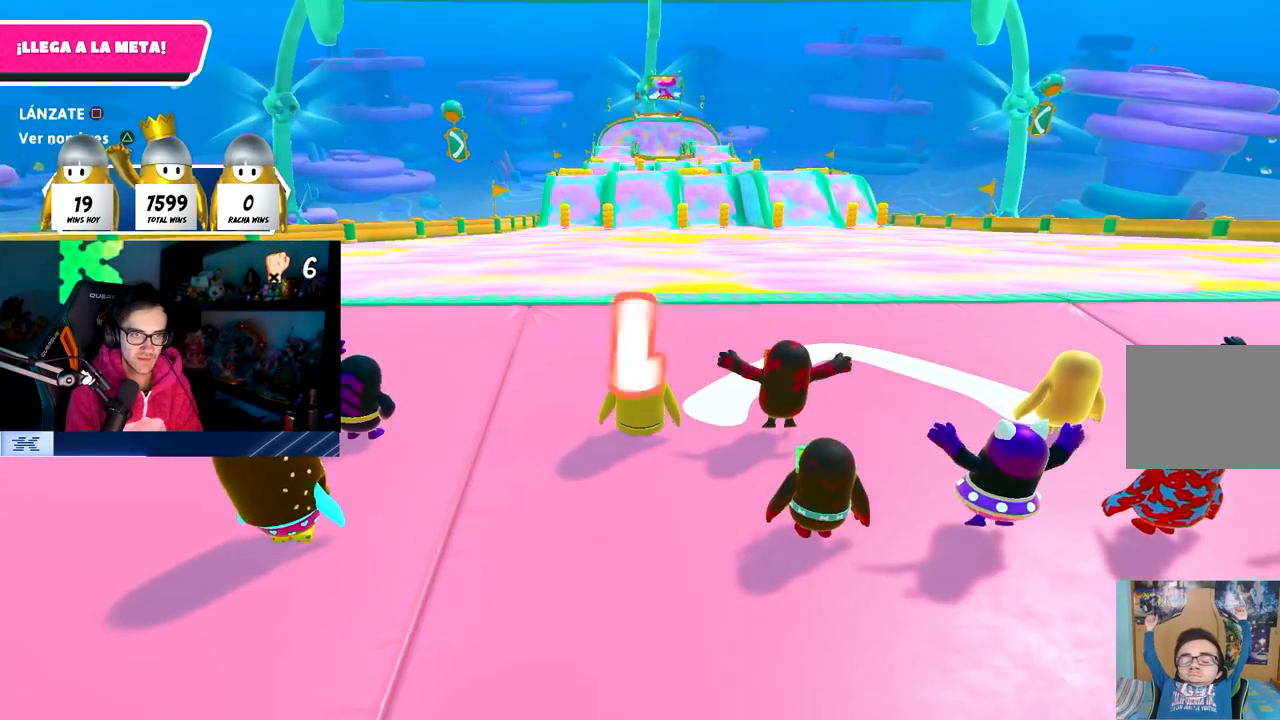
{"buttons": [], "left_stick": "up", "right_stick": "center", "events": [[117, "left_stick", "up-left"], [217, "left_stick", "up"], [333, "left_stick", "up-left"], [450, "left_stick", "up"]]}
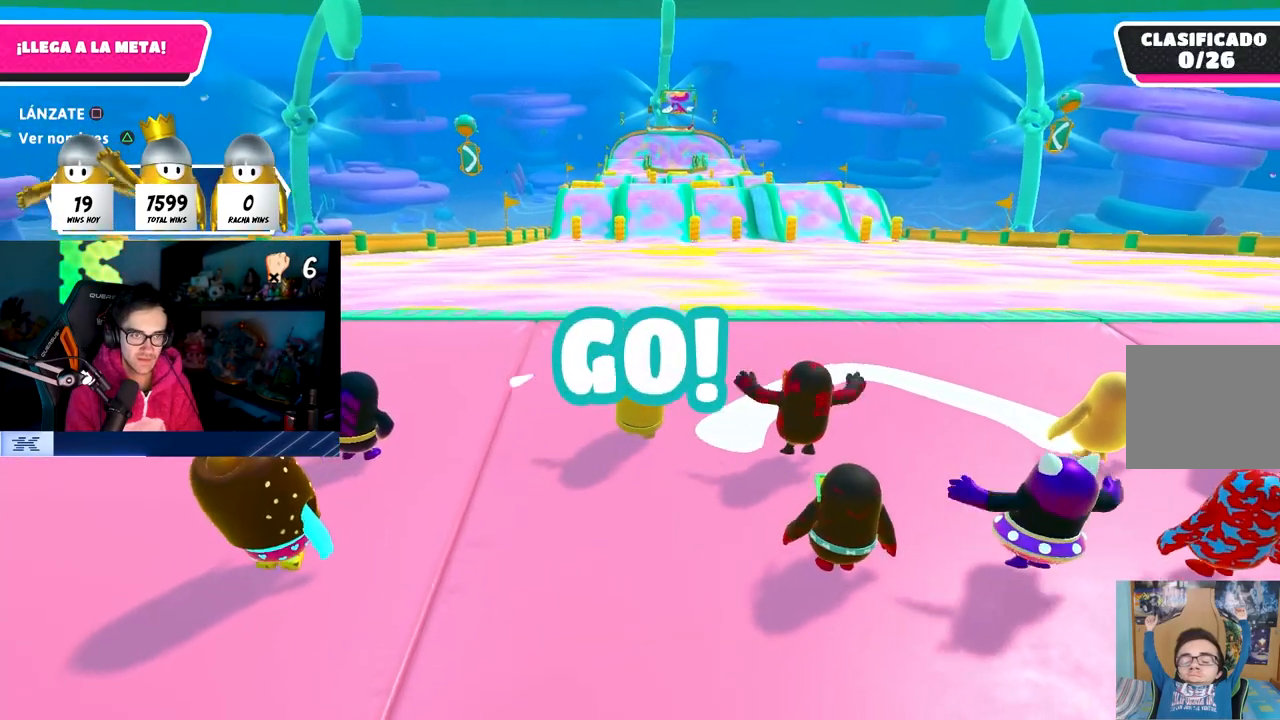
{"buttons": [], "left_stick": "up-left", "right_stick": "center", "events": [[183, "CROSS", "down"], [300, "SQUARE", "down"], [383, "CROSS", "up"], [417, "left_stick", "up-left"], [450, "SQUARE", "up"]]}
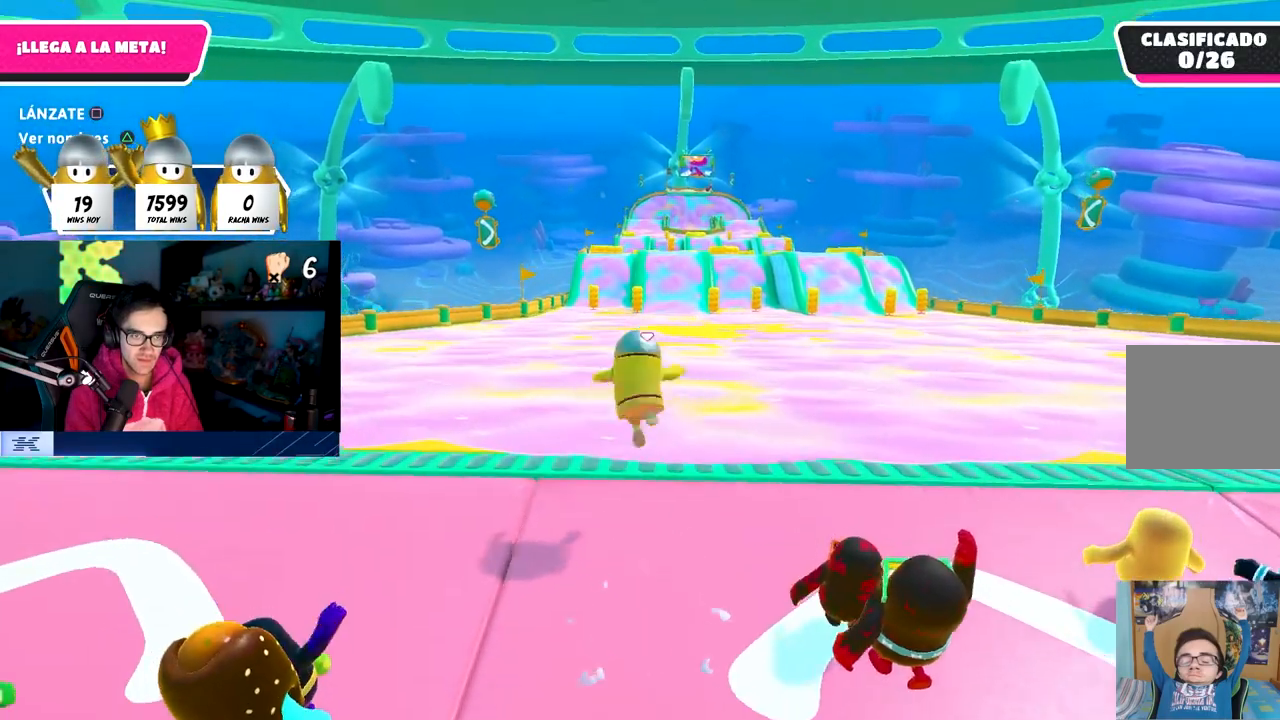
{"buttons": [], "left_stick": "up", "right_stick": "center", "events": [[33, "right_stick", "left"], [167, "right_stick", "center"], [183, "left_stick", "up"], [350, "right_stick", "down-right"], [450, "right_stick", "center"]]}
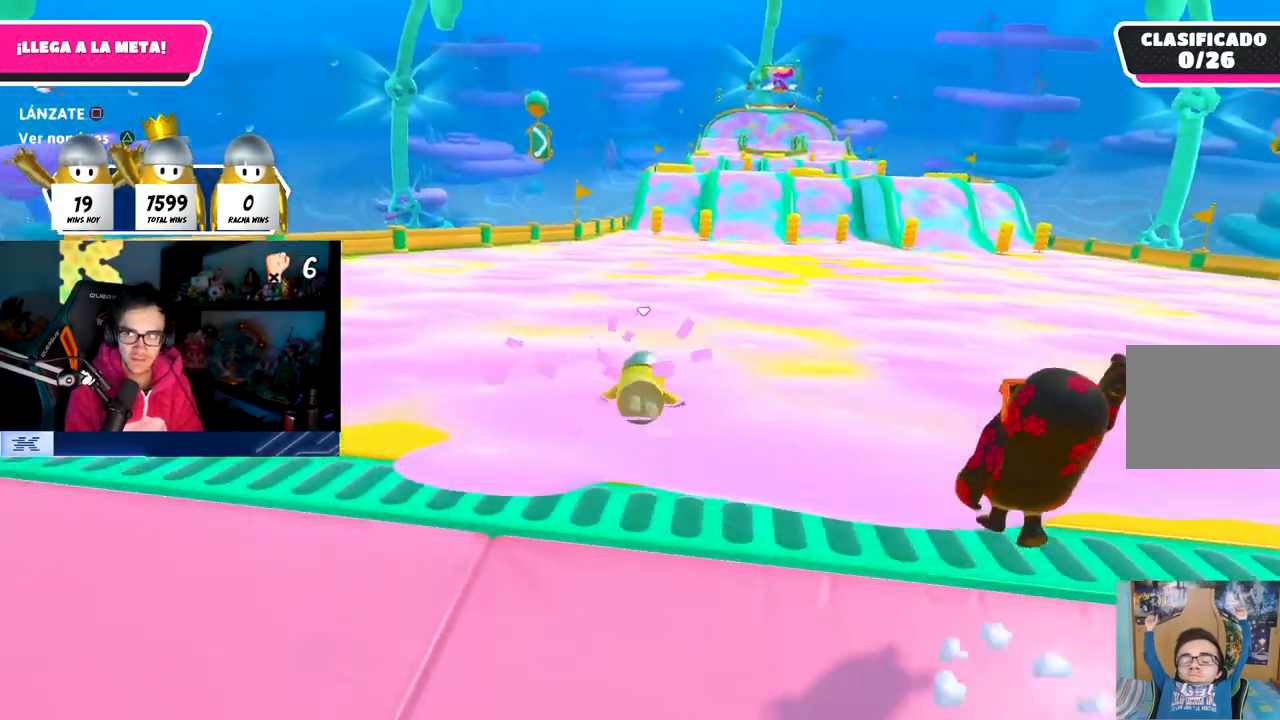
{"buttons": [], "left_stick": "up", "right_stick": "center", "events": []}
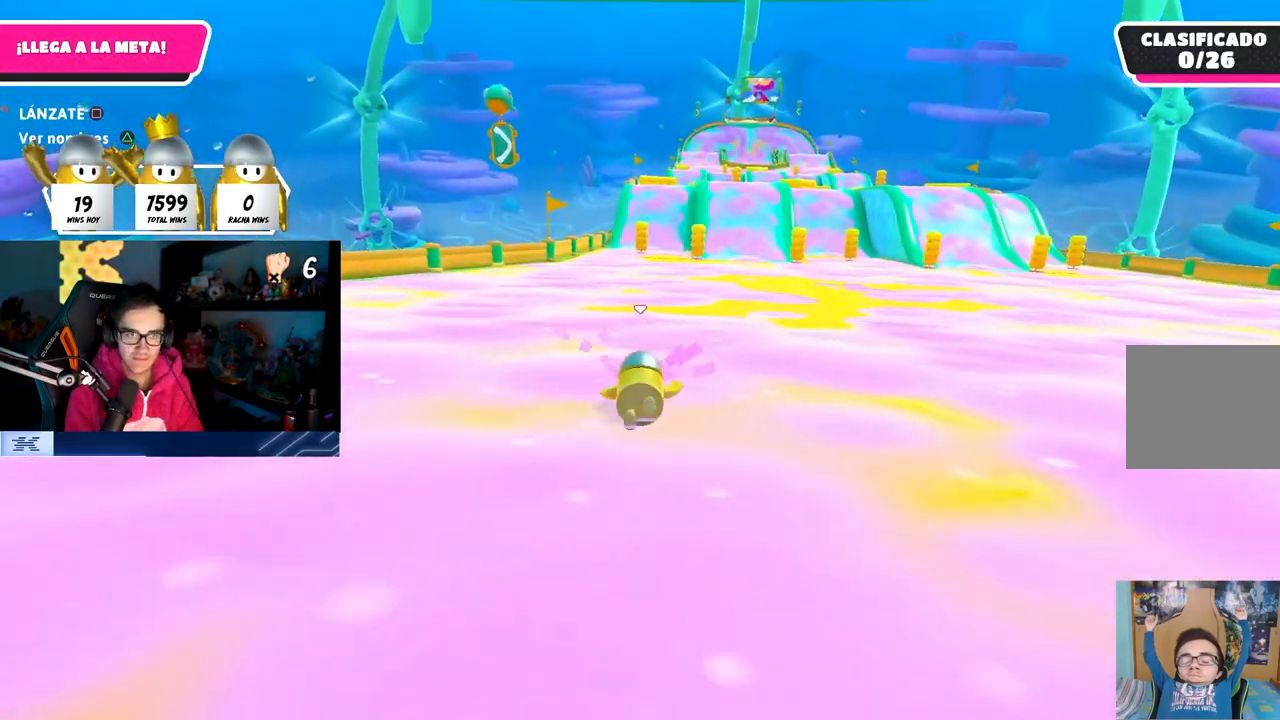
{"buttons": [], "left_stick": "up", "right_stick": "center", "events": []}
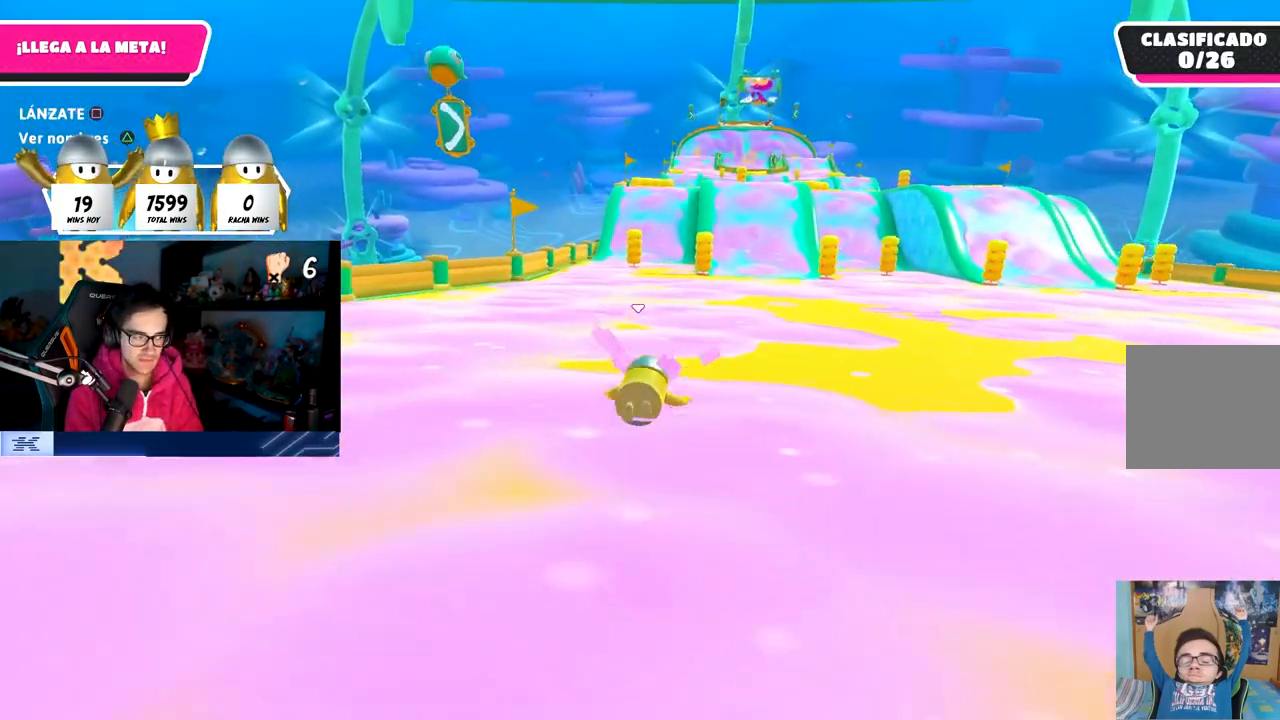
{"buttons": [], "left_stick": "up", "right_stick": "center", "events": []}
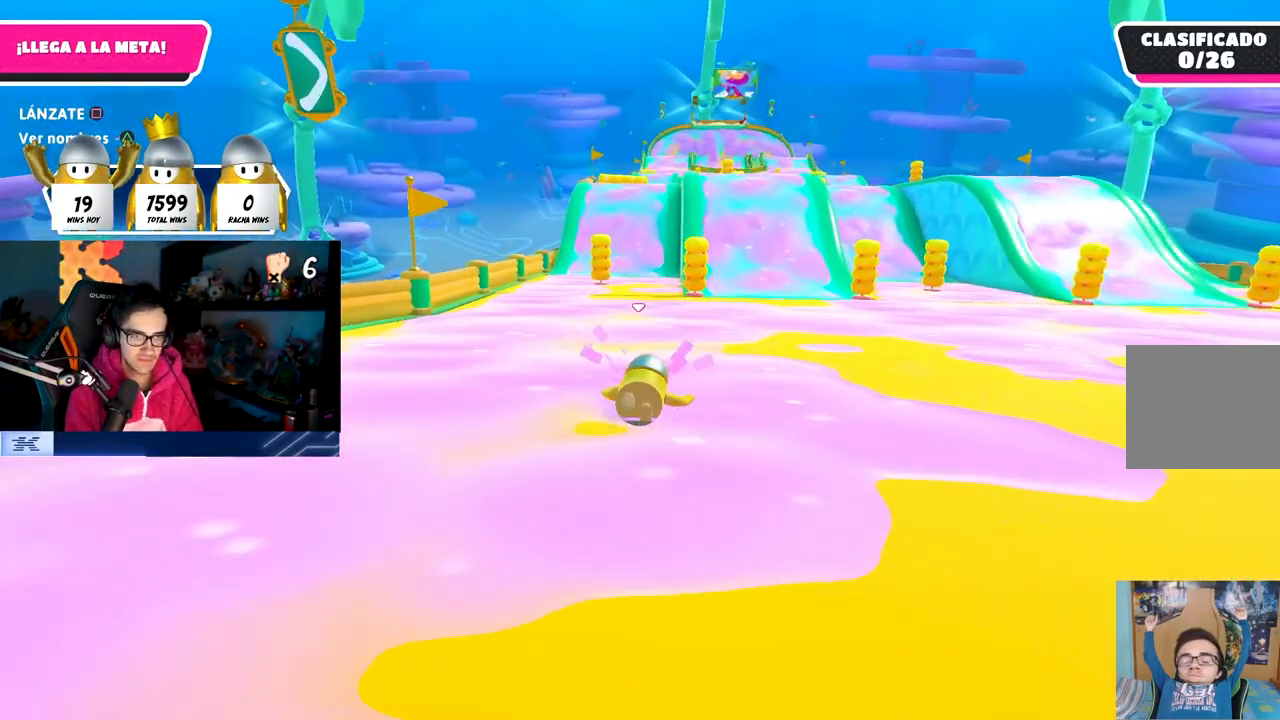
{"buttons": [], "left_stick": "up", "right_stick": "center", "events": []}
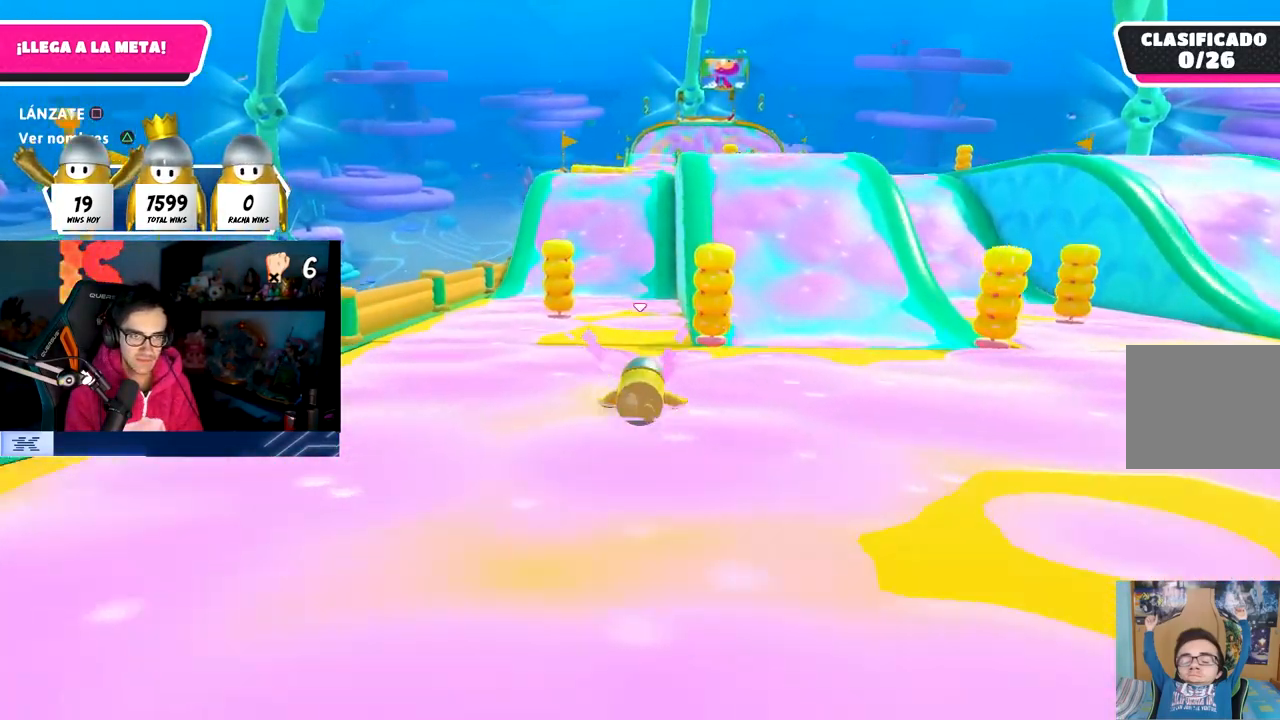
{"buttons": [], "left_stick": "up", "right_stick": "center", "events": []}
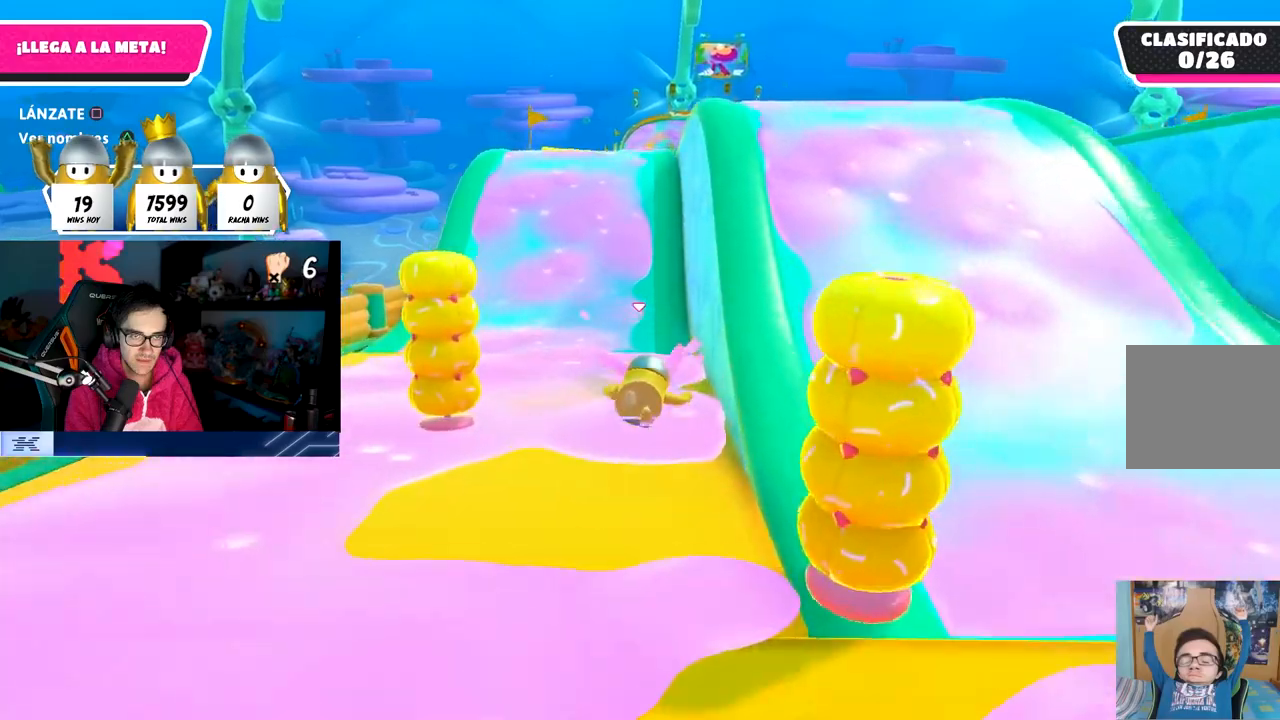
{"buttons": [], "left_stick": "up", "right_stick": "center", "events": []}
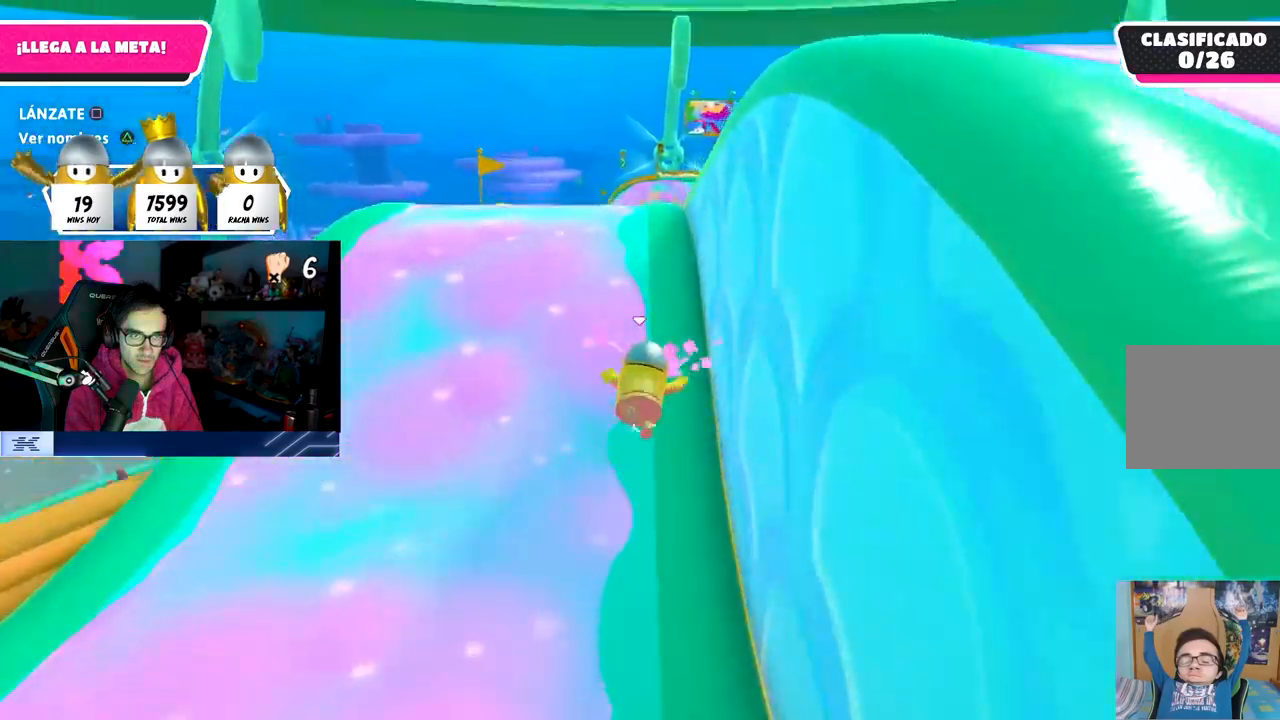
{"buttons": [], "left_stick": "up", "right_stick": "center", "events": [[83, "CROSS", "down"], [217, "SQUARE", "down"], [300, "left_stick", "up-right"], [317, "CROSS", "up"], [433, "SQUARE", "up"], [467, "left_stick", "up"]]}
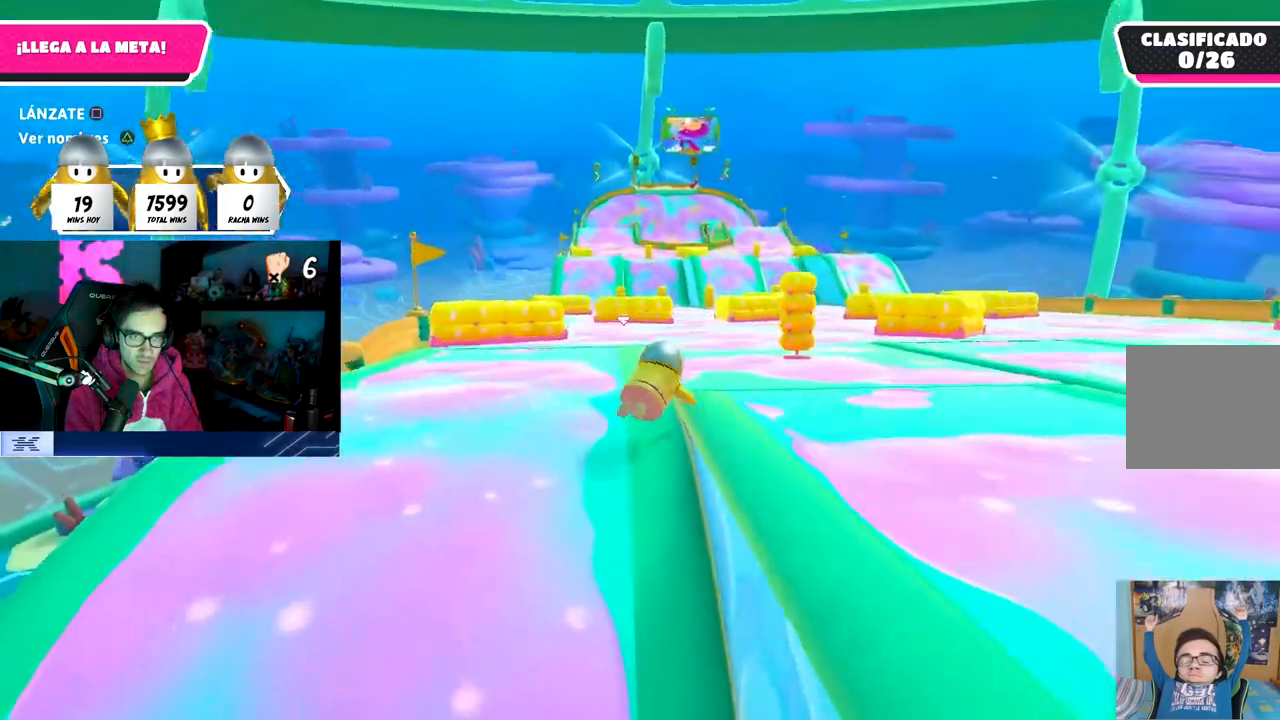
{"buttons": [], "left_stick": "up", "right_stick": "down", "events": [[450, "right_stick", "down"]]}
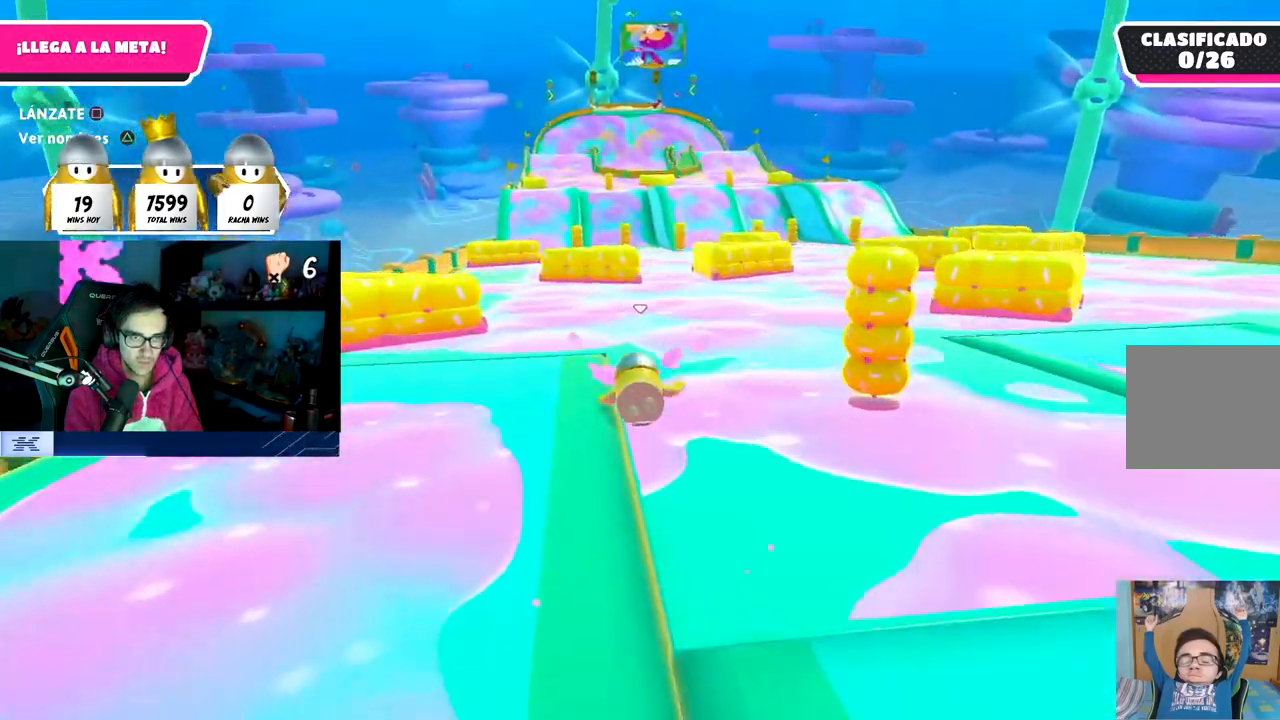
{"buttons": [], "left_stick": "up", "right_stick": "center", "events": [[100, "right_stick", "center"]]}
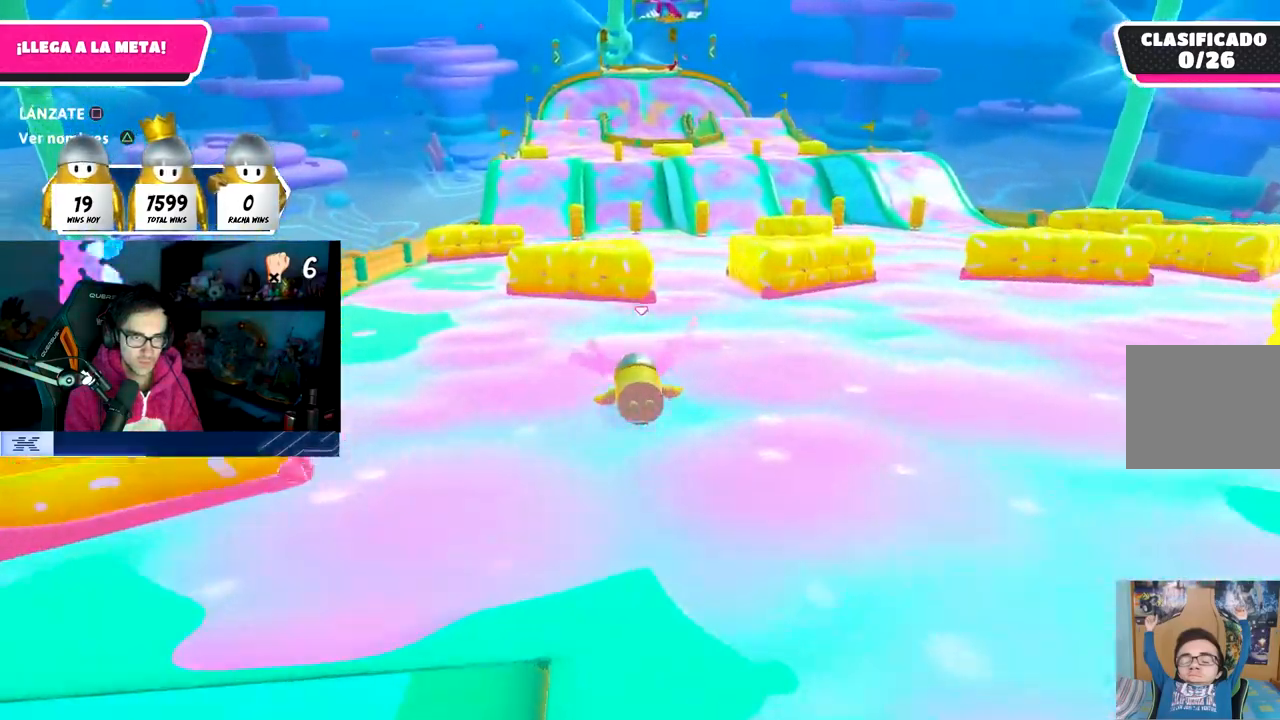
{"buttons": [], "left_stick": "up-right", "right_stick": "center", "events": [[117, "CROSS", "down"], [217, "SQUARE", "down"], [400, "CROSS", "up"], [433, "SQUARE", "up"], [450, "left_stick", "up-right"]]}
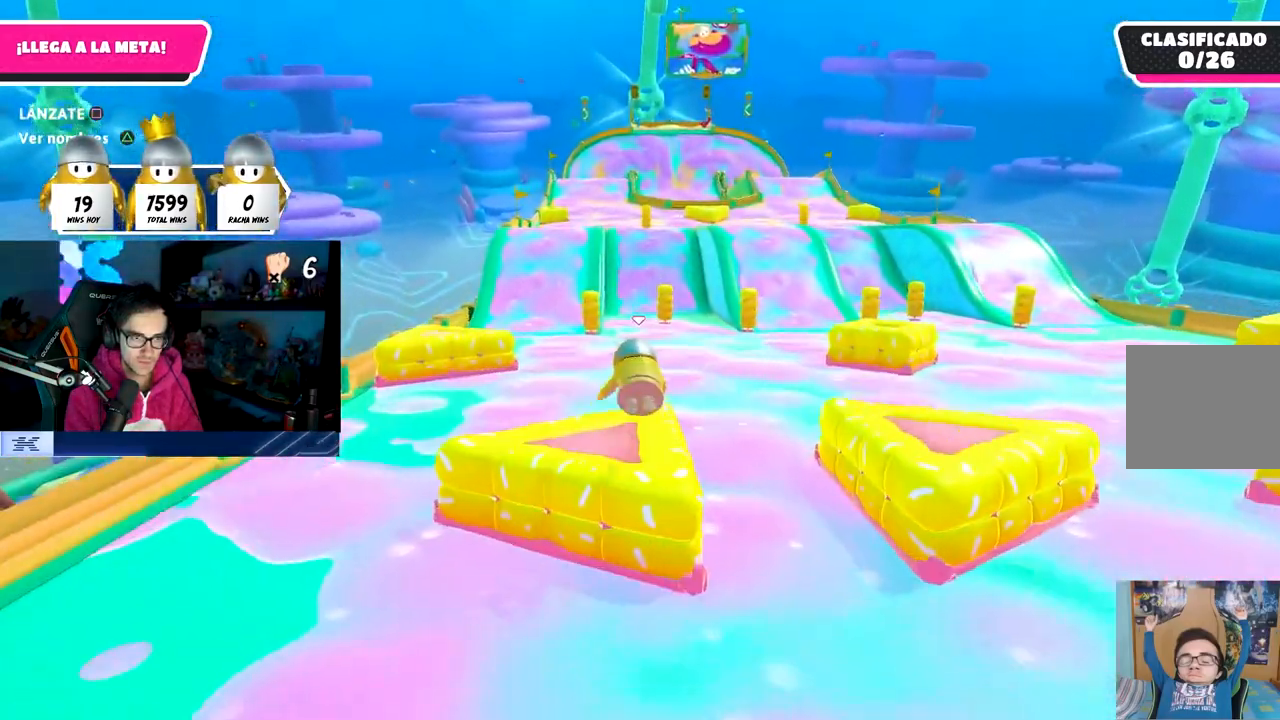
{"buttons": [], "left_stick": "up", "right_stick": "center", "events": [[100, "left_stick", "up"], [117, "right_stick", "up"], [233, "right_stick", "center"]]}
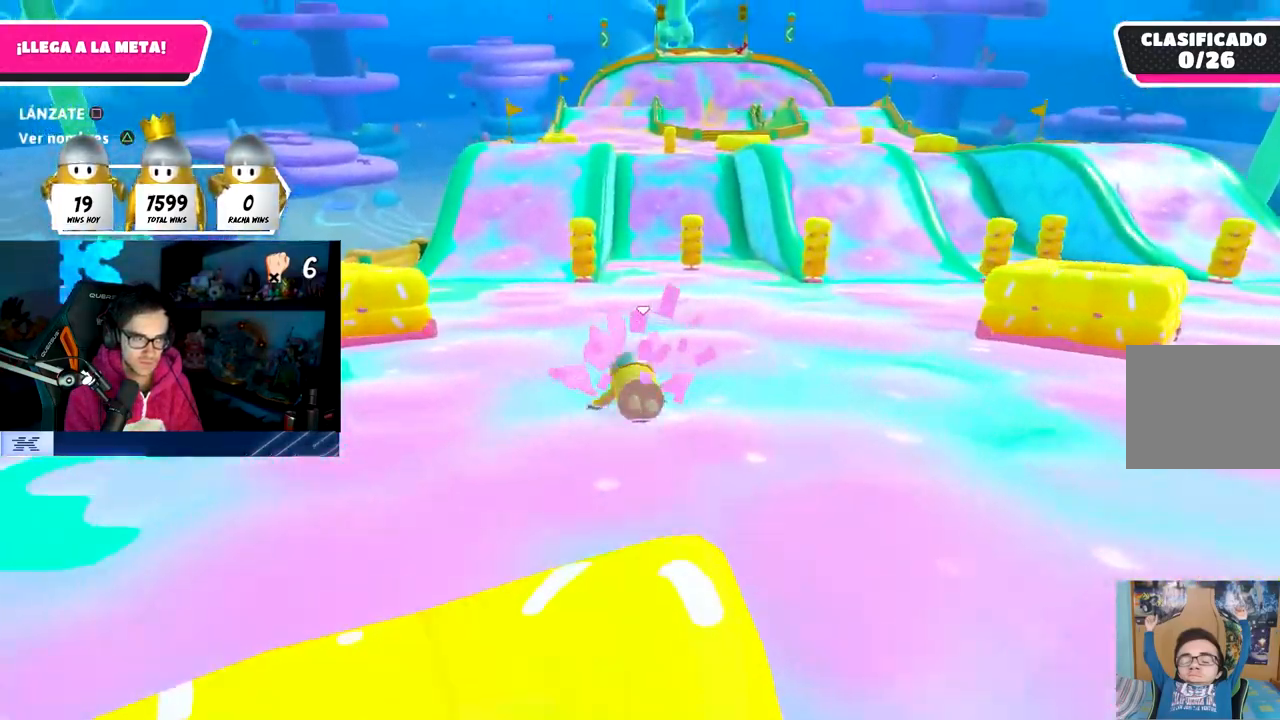
{"buttons": [], "left_stick": "up", "right_stick": "center", "events": []}
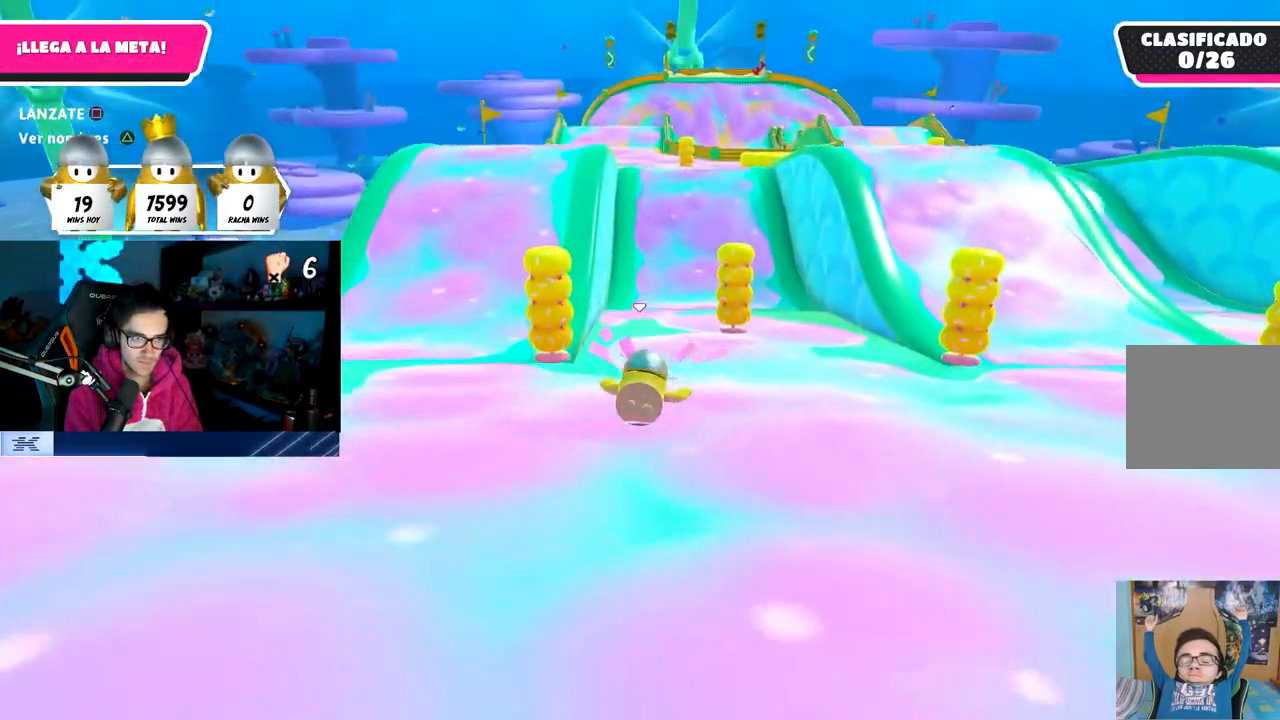
{"buttons": [], "left_stick": "up", "right_stick": "center", "events": [[317, "right_stick", "up"], [400, "right_stick", "center"]]}
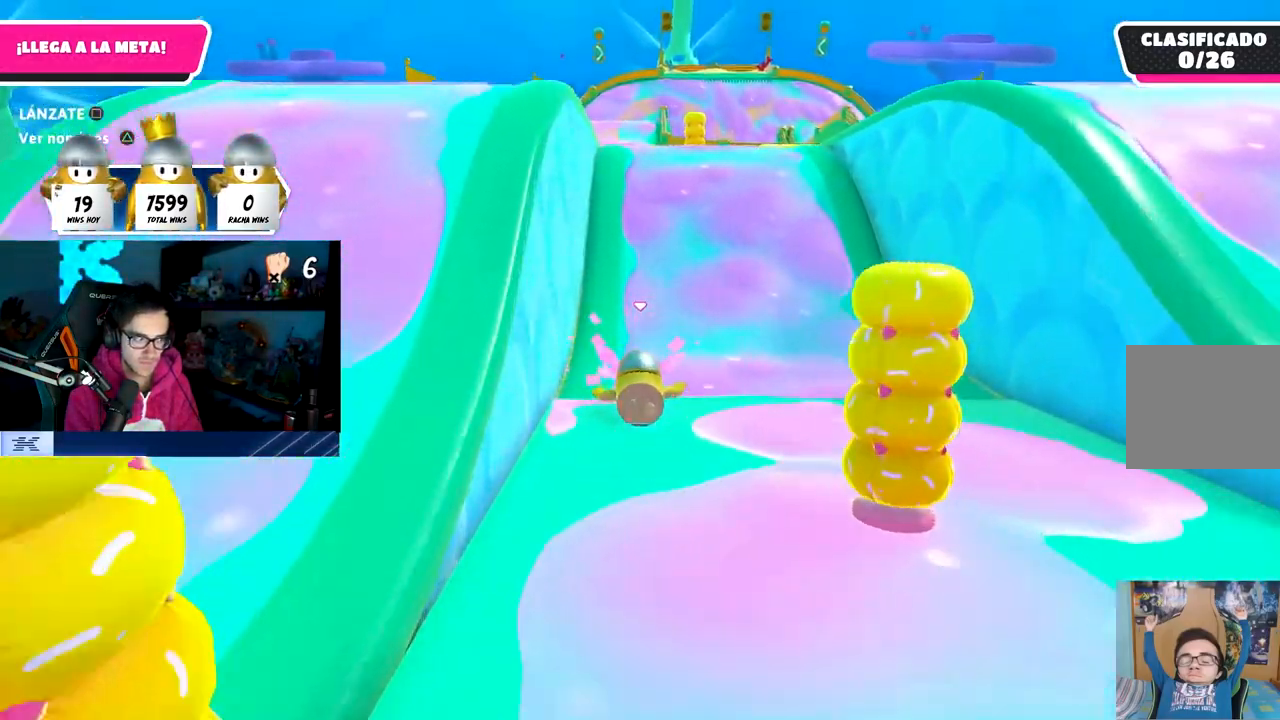
{"buttons": ["CROSS"], "left_stick": "up", "right_stick": "center", "events": [[467, "CROSS", "down"]]}
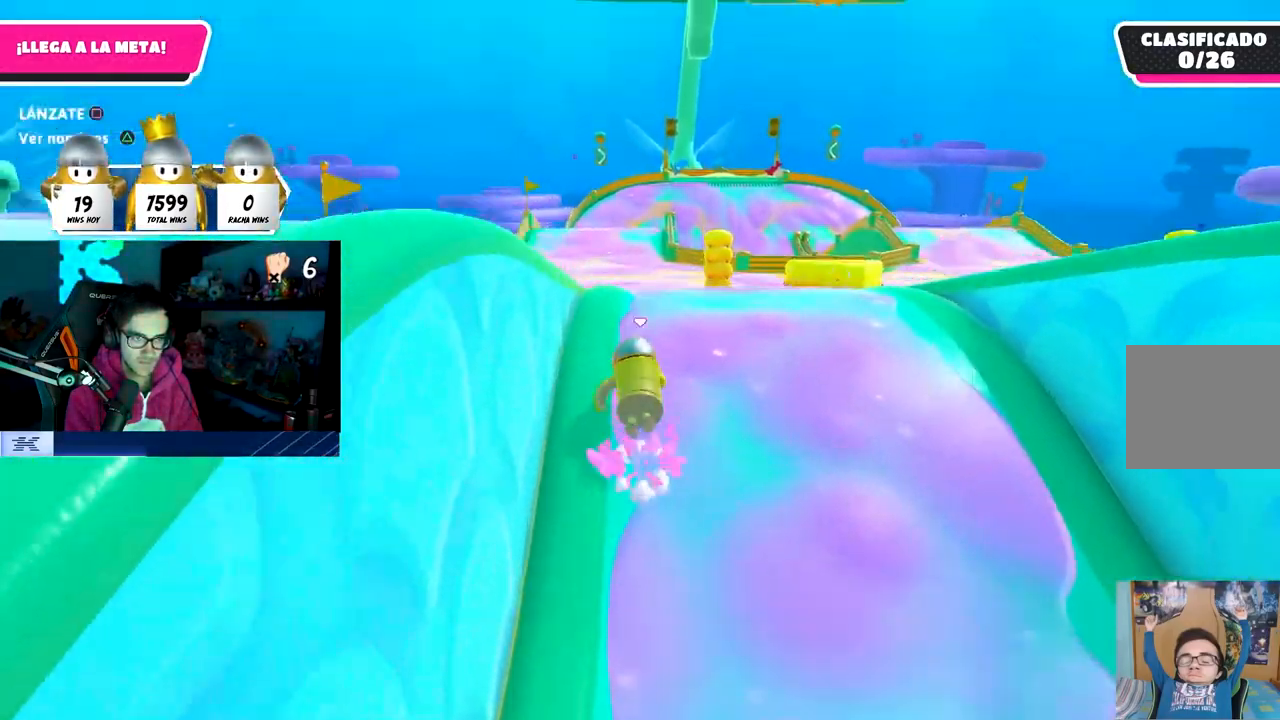
{"buttons": [], "left_stick": "up", "right_stick": "up", "events": [[83, "SQUARE", "down"], [183, "CROSS", "up"], [267, "SQUARE", "up"], [300, "left_stick", "up-right"], [433, "left_stick", "up"], [467, "right_stick", "up"]]}
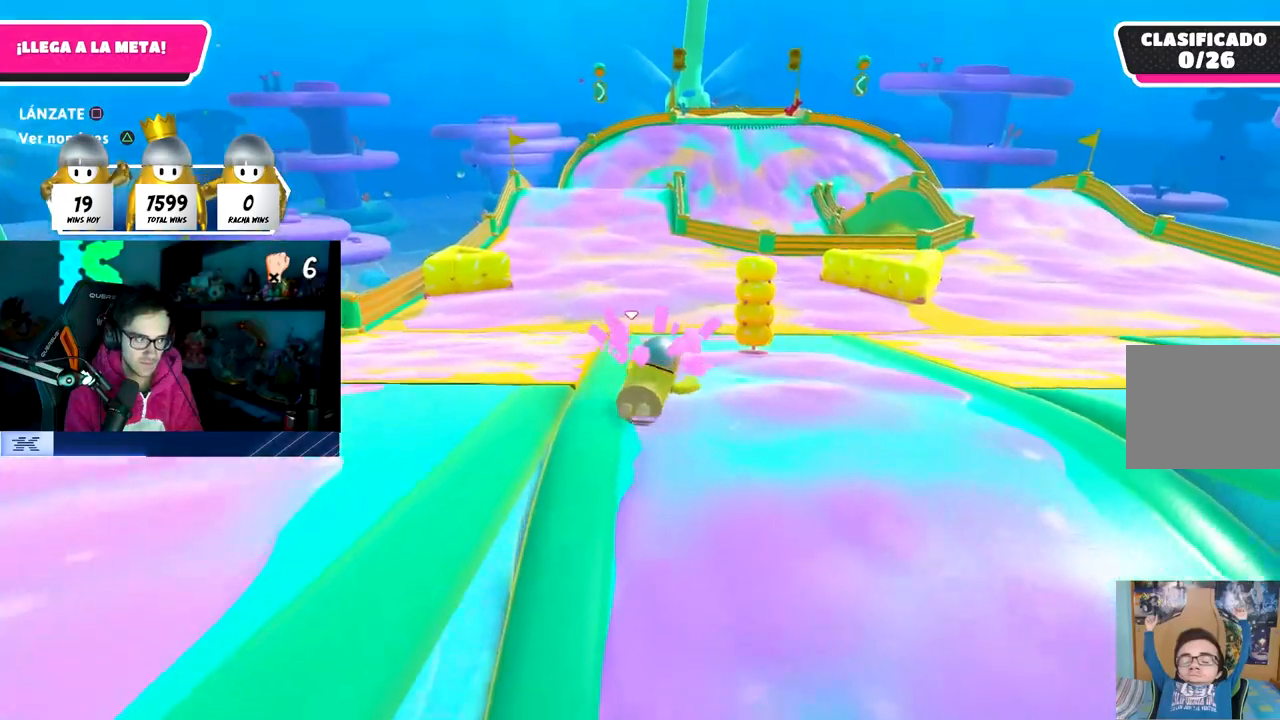
{"buttons": [], "left_stick": "up", "right_stick": "center", "events": [[50, "right_stick", "center"], [150, "right_stick", "down"], [233, "right_stick", "center"]]}
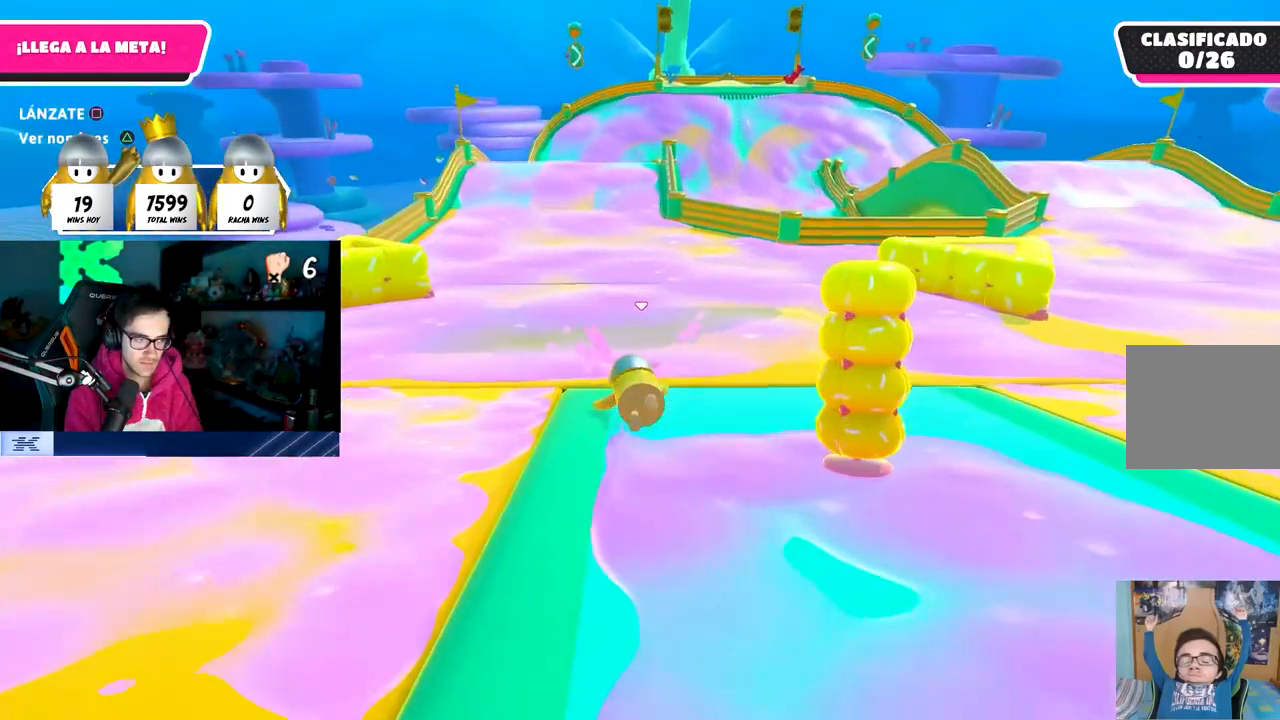
{"buttons": [], "left_stick": "up", "right_stick": "up", "events": [[450, "right_stick", "up"]]}
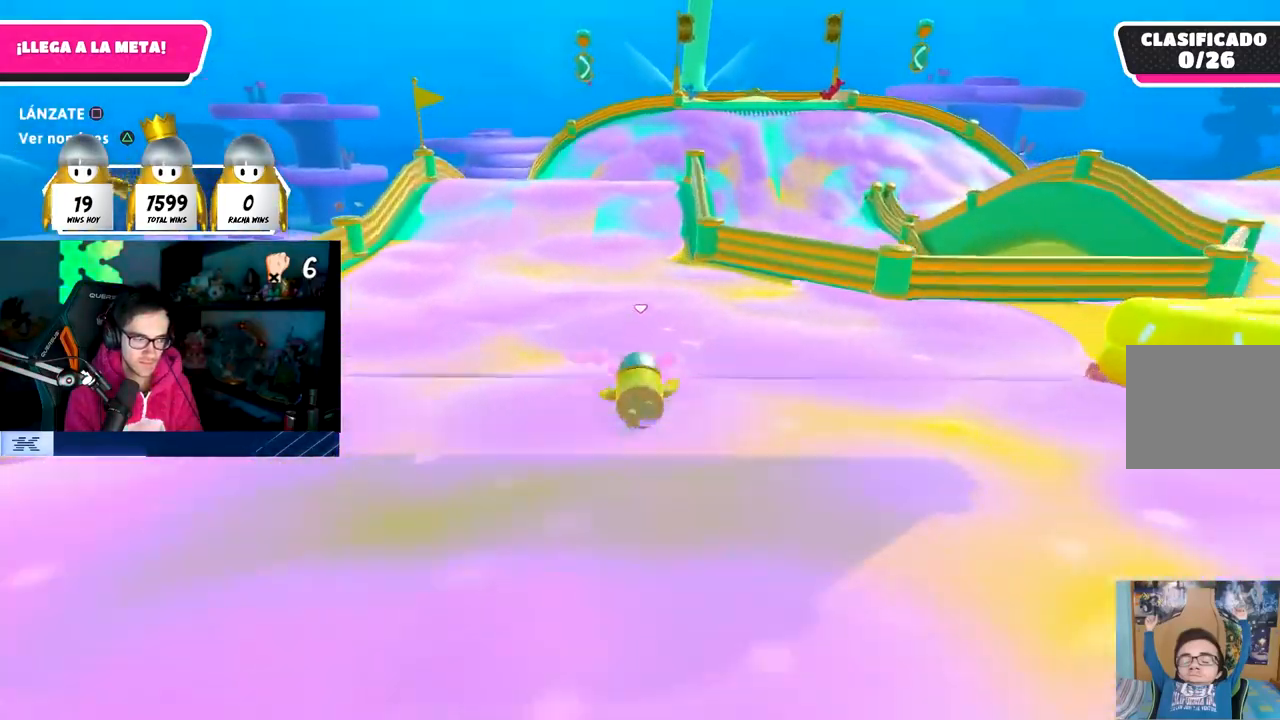
{"buttons": [], "left_stick": "up", "right_stick": "center", "events": [[67, "right_stick", "center"], [383, "right_stick", "up"], [467, "right_stick", "center"]]}
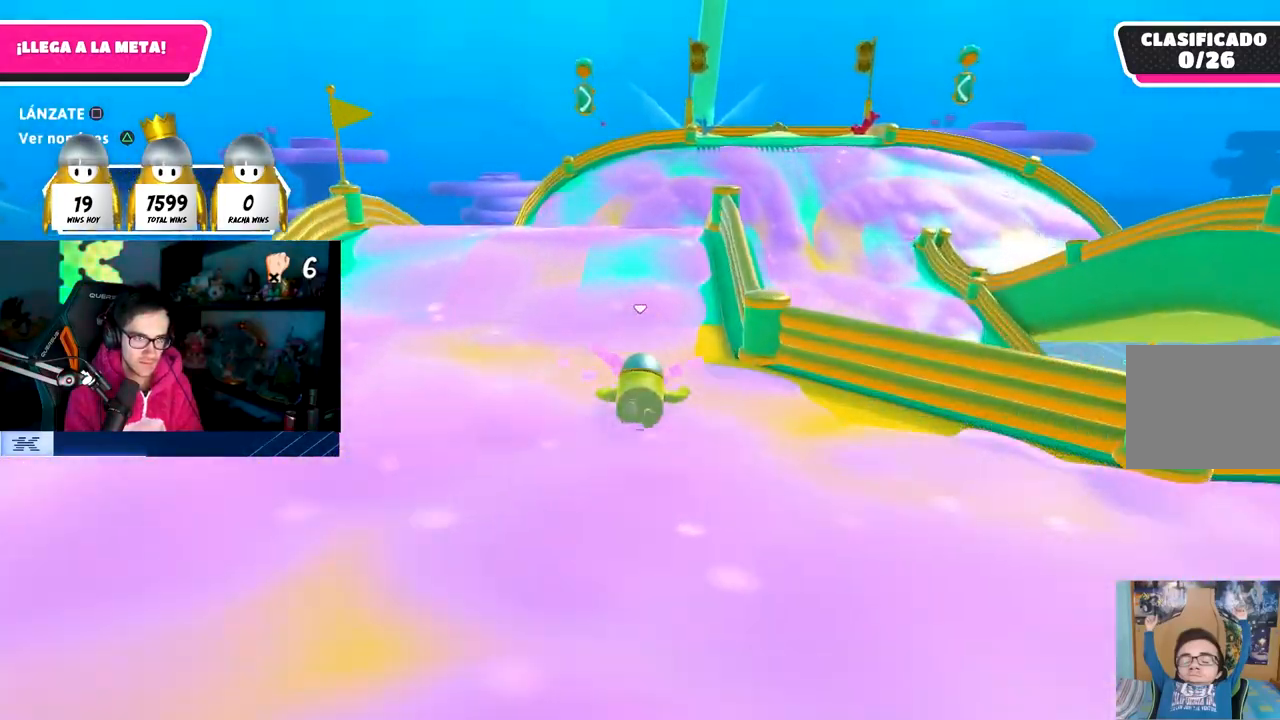
{"buttons": ["CROSS"], "left_stick": "up", "right_stick": "center", "events": [[383, "CROSS", "down"]]}
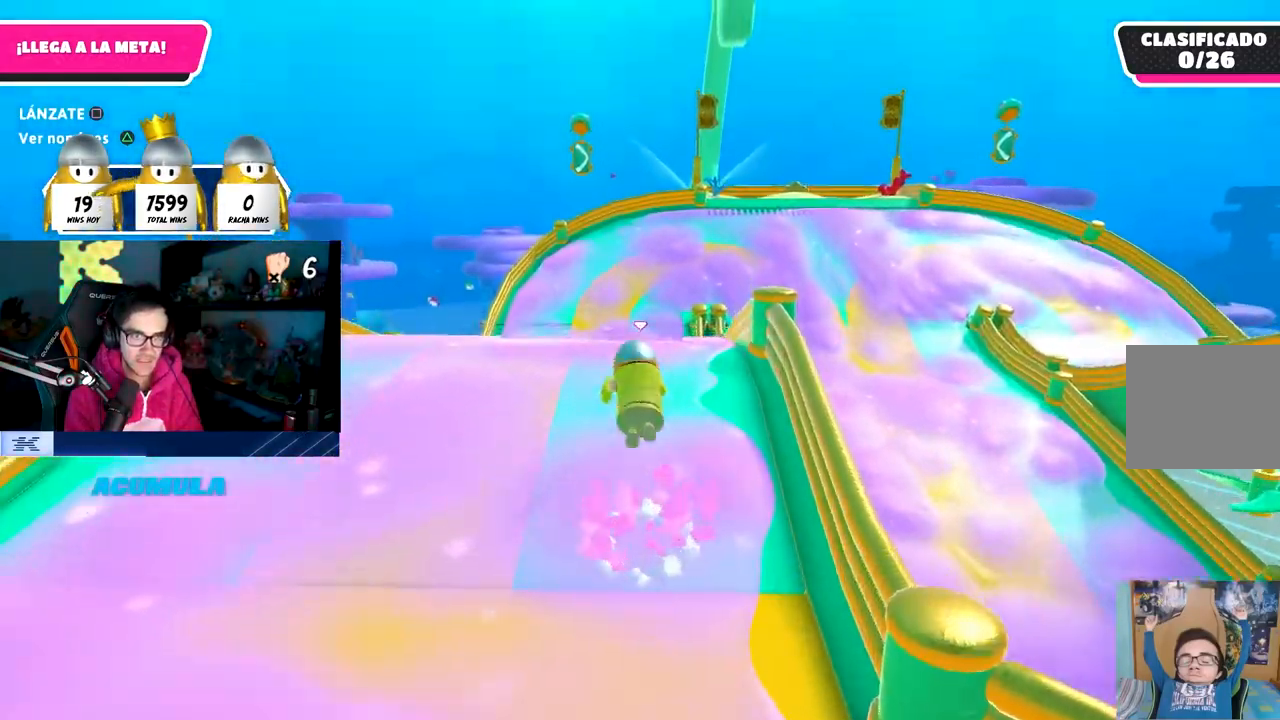
{"buttons": [], "left_stick": "up", "right_stick": "center", "events": [[17, "left_stick", "up-left"], [67, "SQUARE", "down"], [133, "CROSS", "up"], [150, "left_stick", "up"], [233, "SQUARE", "up"]]}
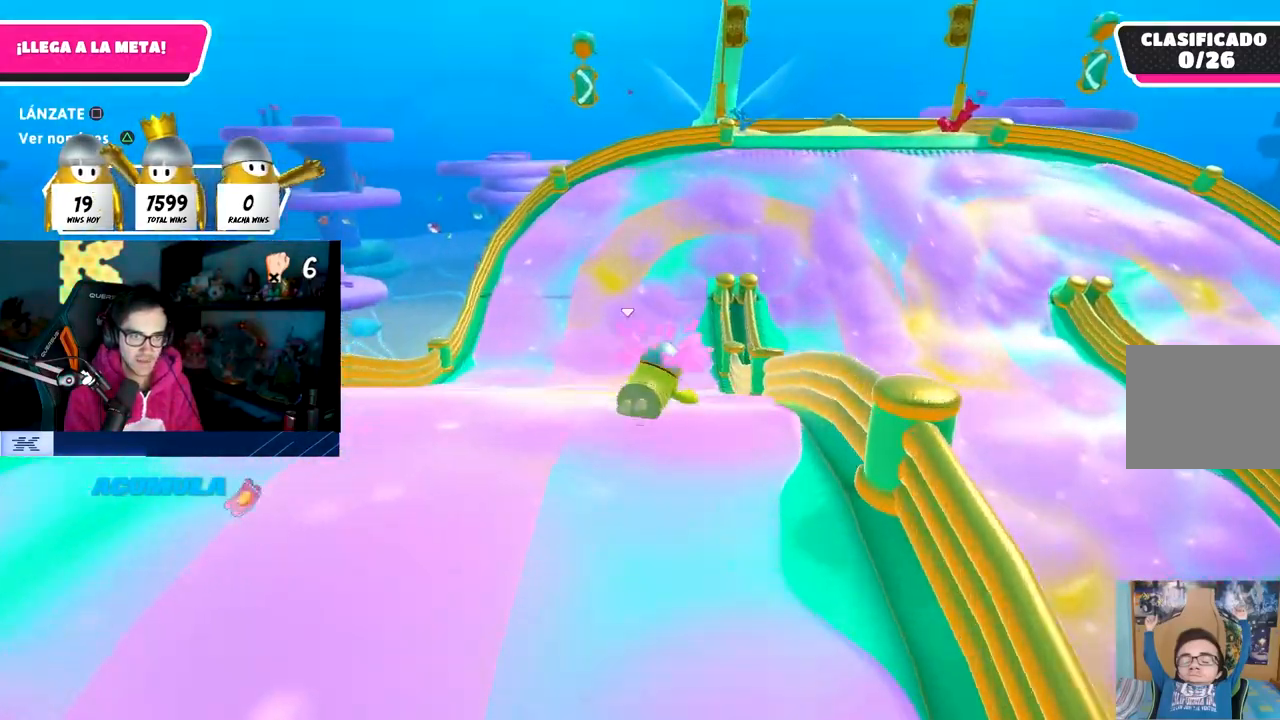
{"buttons": [], "left_stick": "up", "right_stick": "center", "events": [[67, "right_stick", "down"], [200, "right_stick", "center"]]}